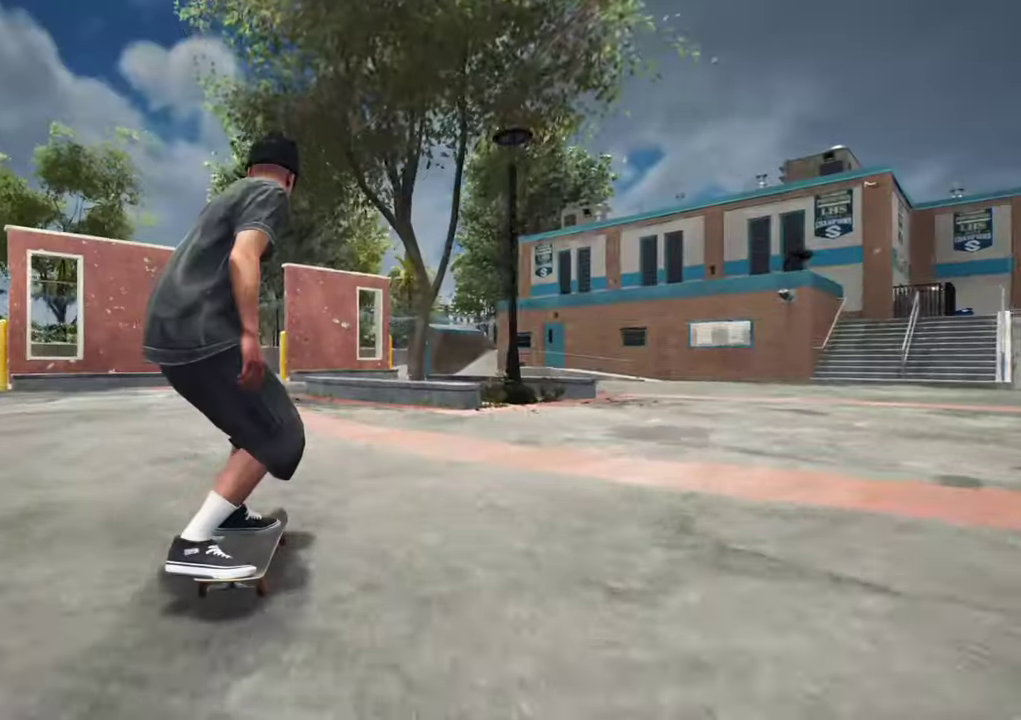
Gameplay with a controller (Xbox layout); each line is a JSON object with the inputs held at the frame after it (dt_ms = milliseconds from this image to that frame). "events" lists button and stick changes between this image and that frame as [ms after this image, input, new state], when the widget could be followed in between. This overlay highlights the sticks when they move; stick clicks (L3 R3) are not distinguishable. Not read: DPAD_UP L3 R3.
{"dt_ms": 400, "buttons": [], "left_stick": "center", "right_stick": "center", "events": []}
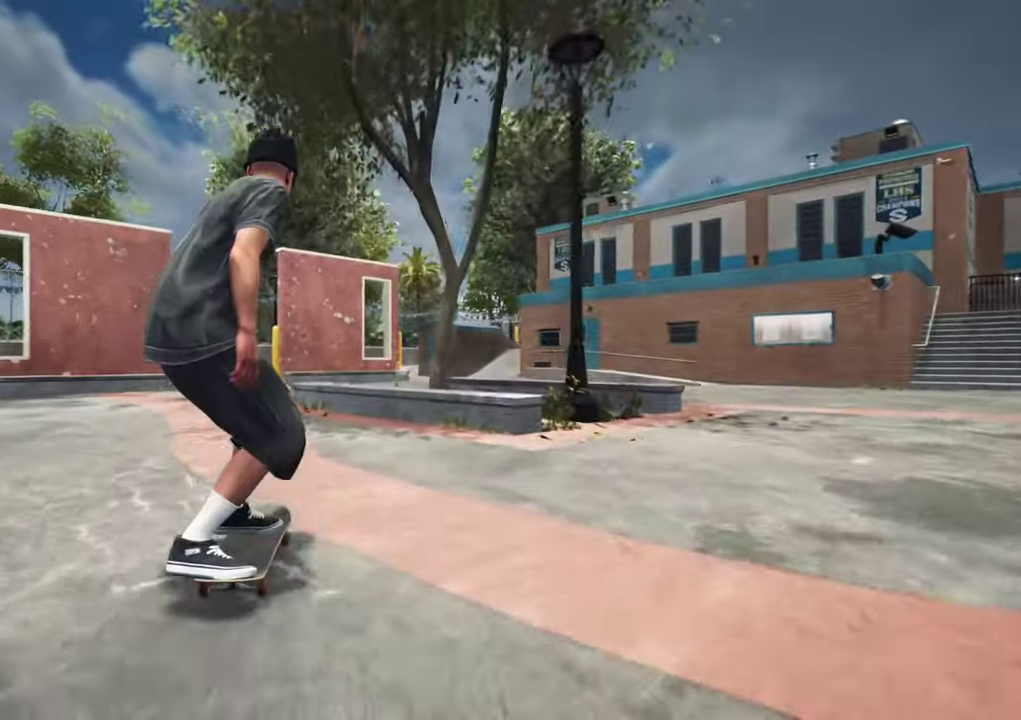
{"dt_ms": 700, "buttons": [], "left_stick": "center", "right_stick": "center"}
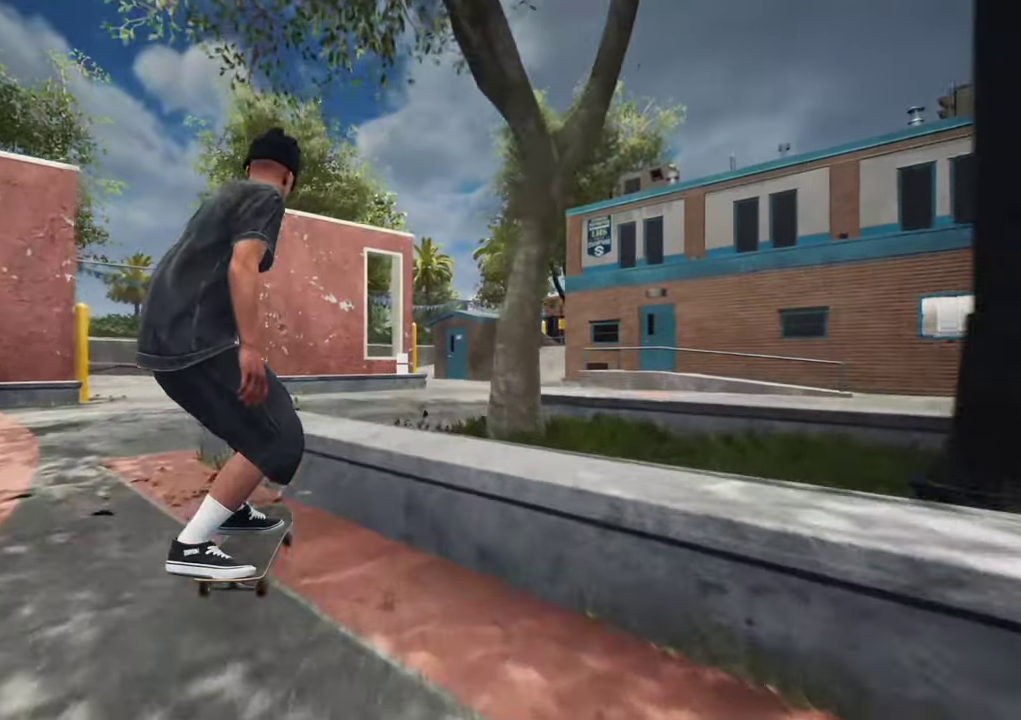
{"dt_ms": 400, "buttons": [], "left_stick": "center", "right_stick": "center", "events": []}
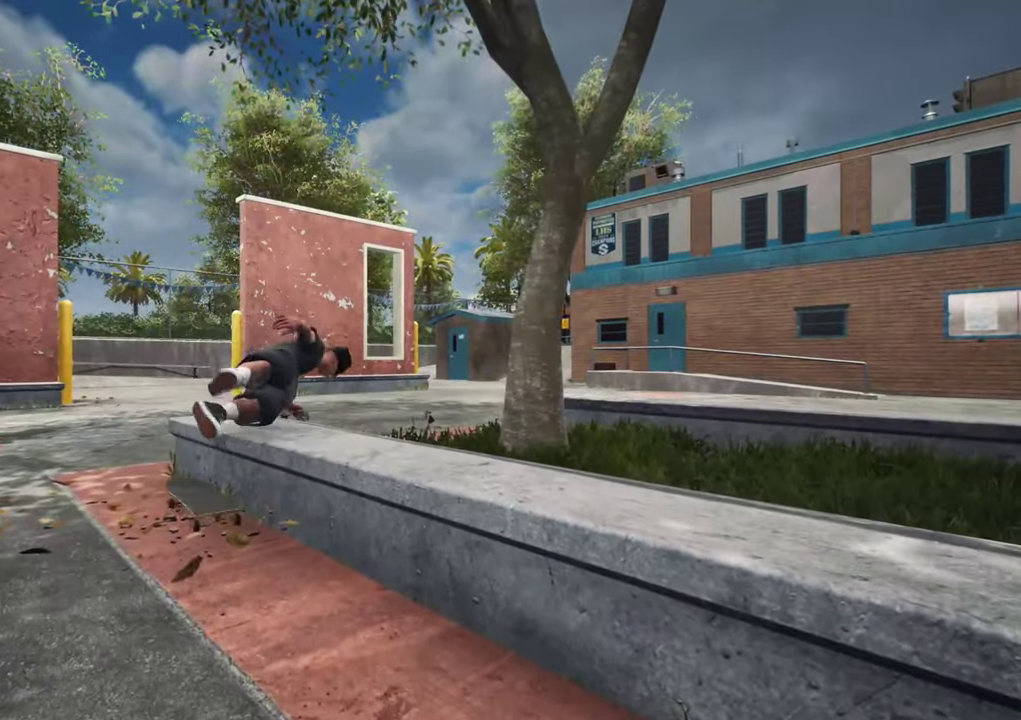
{"dt_ms": 500, "buttons": [], "left_stick": "center", "right_stick": "center", "events": []}
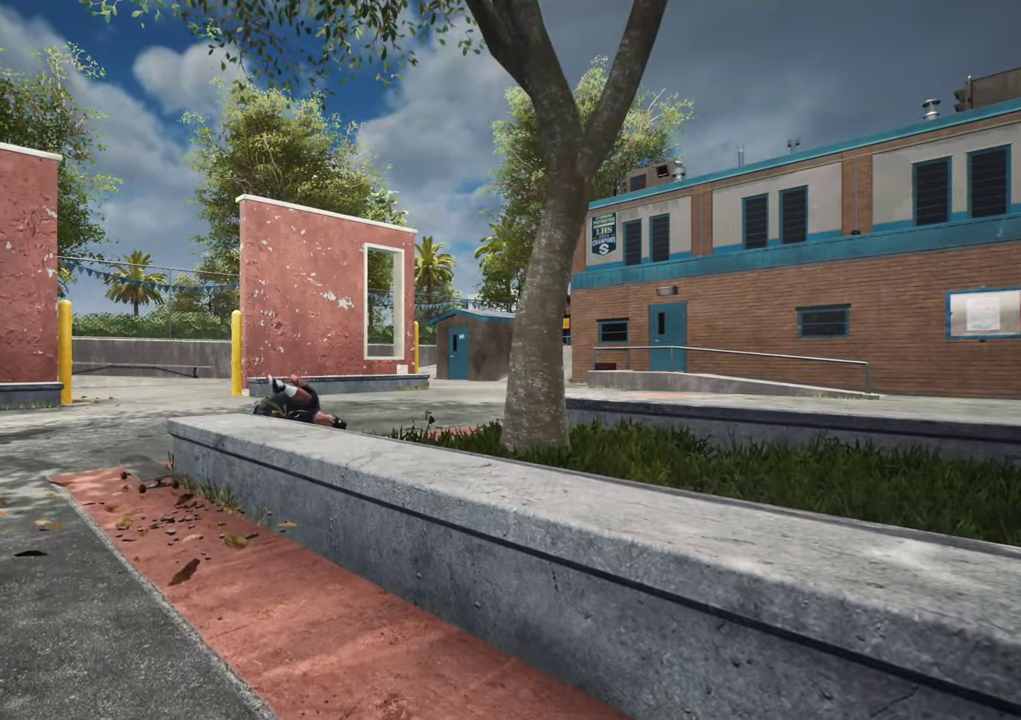
{"dt_ms": 500, "buttons": [], "left_stick": "center", "right_stick": "center", "events": []}
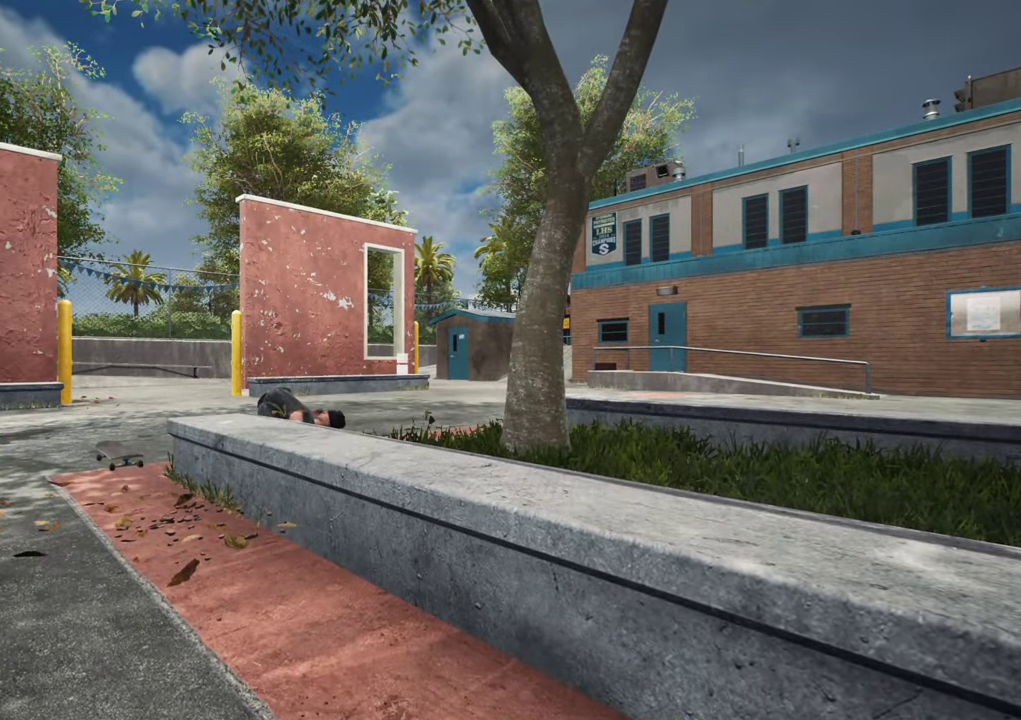
{"dt_ms": 500, "buttons": [], "left_stick": "center", "right_stick": "center", "events": []}
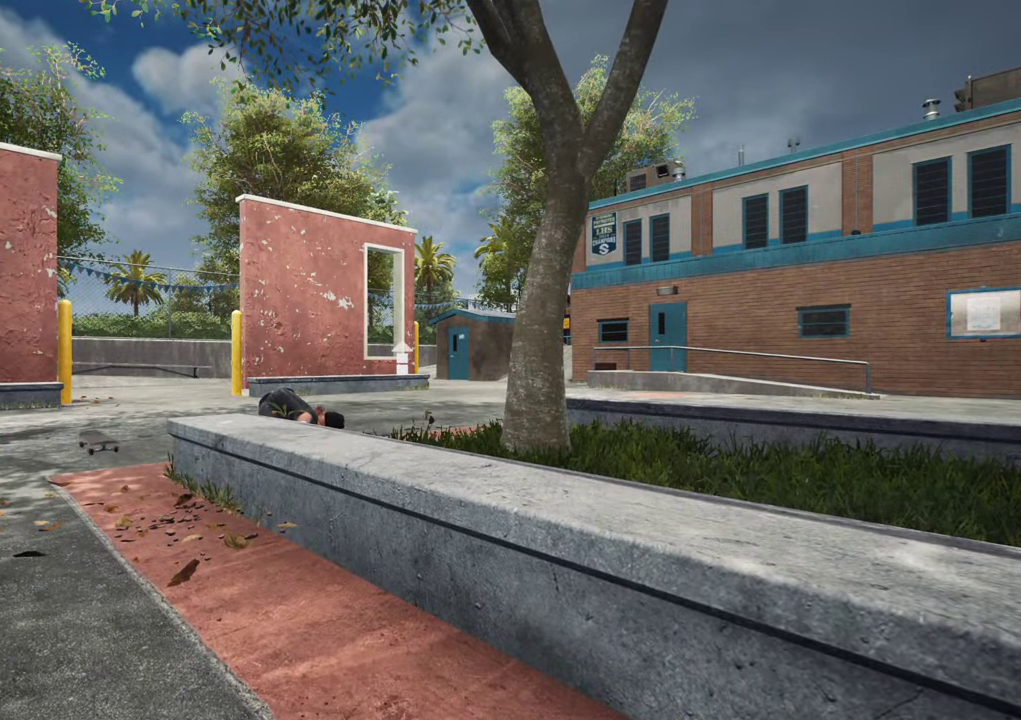
{"dt_ms": 500, "buttons": [], "left_stick": "center", "right_stick": "center", "events": []}
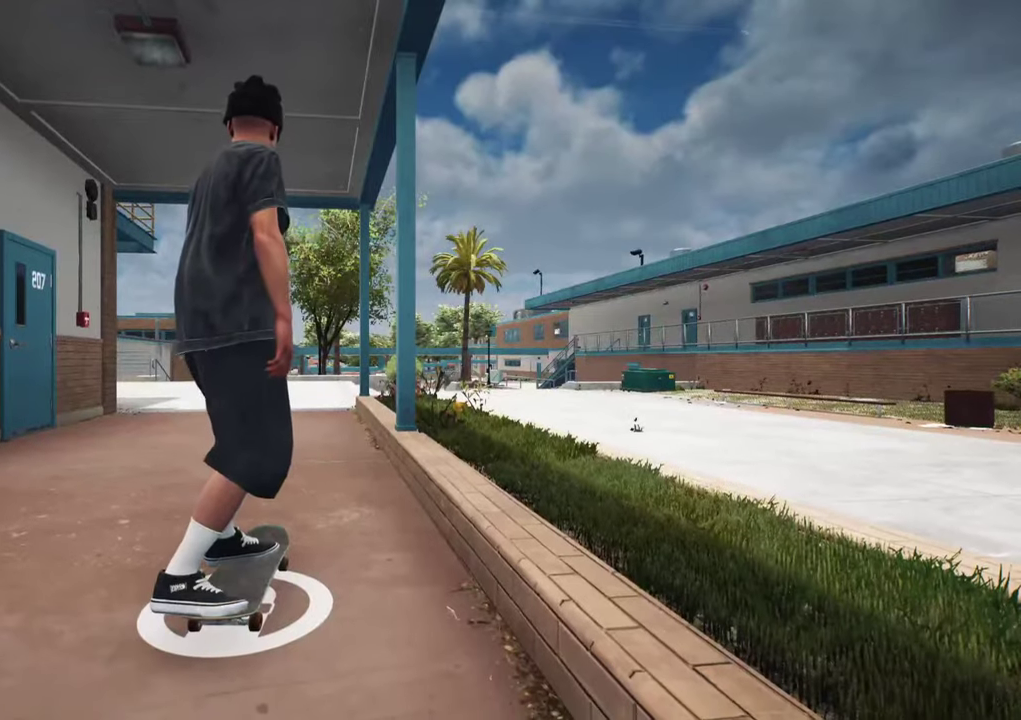
{"dt_ms": 500, "buttons": [], "left_stick": "center", "right_stick": "center", "events": []}
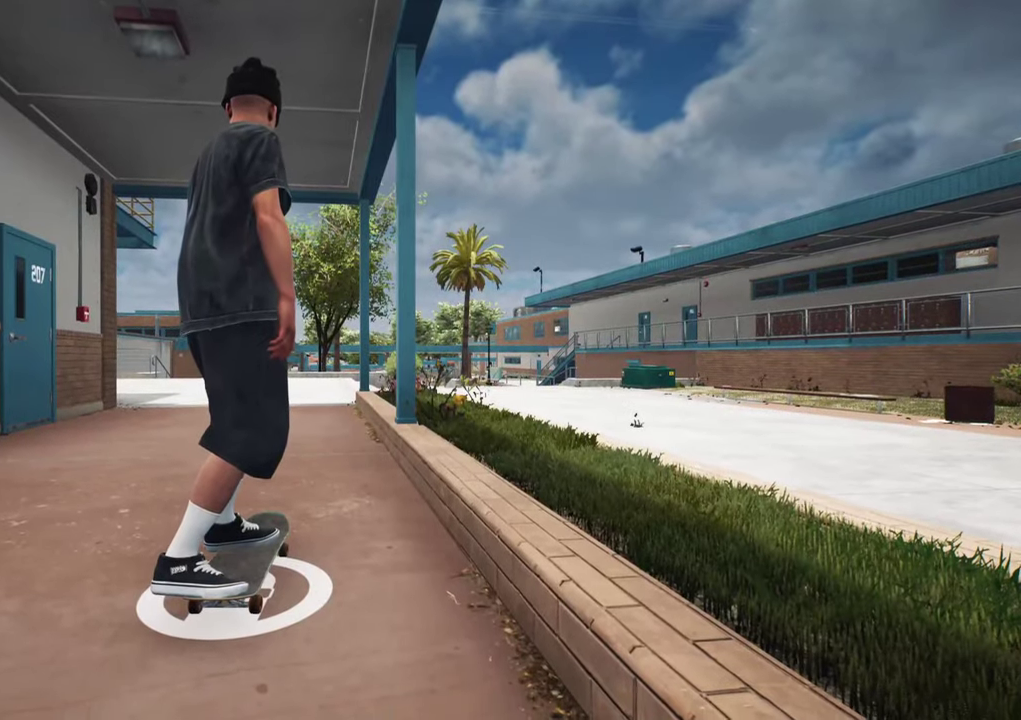
{"dt_ms": 500, "buttons": [], "left_stick": "center", "right_stick": "center", "events": []}
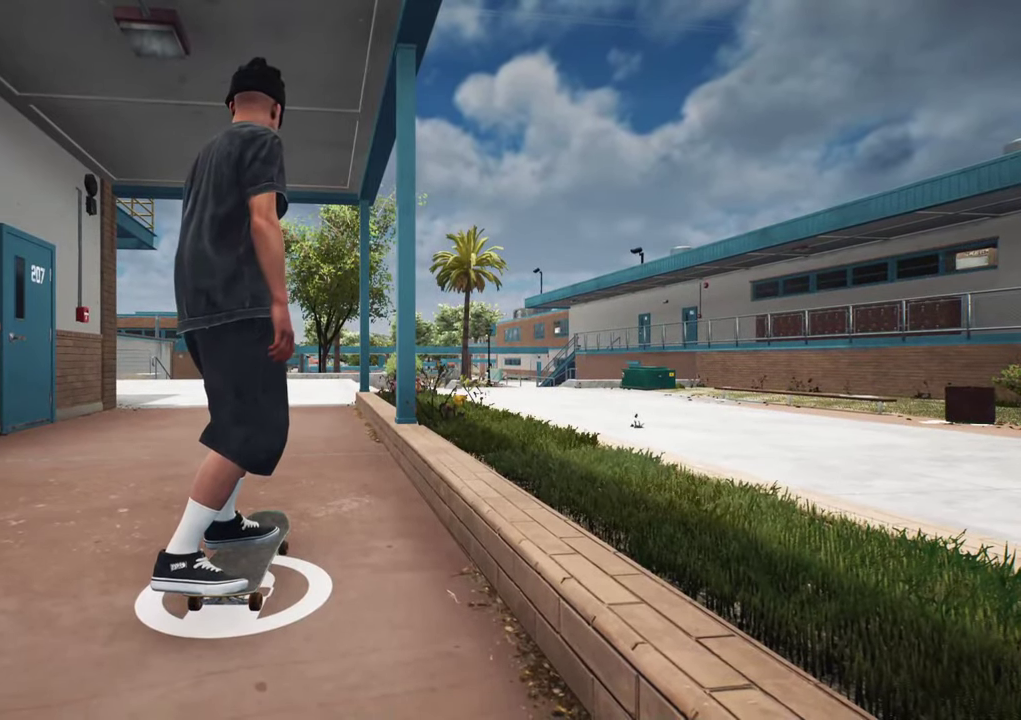
{"dt_ms": 500, "buttons": [], "left_stick": "center", "right_stick": "center", "events": [[184, "L2", "down"], [300, "L2", "up"]]}
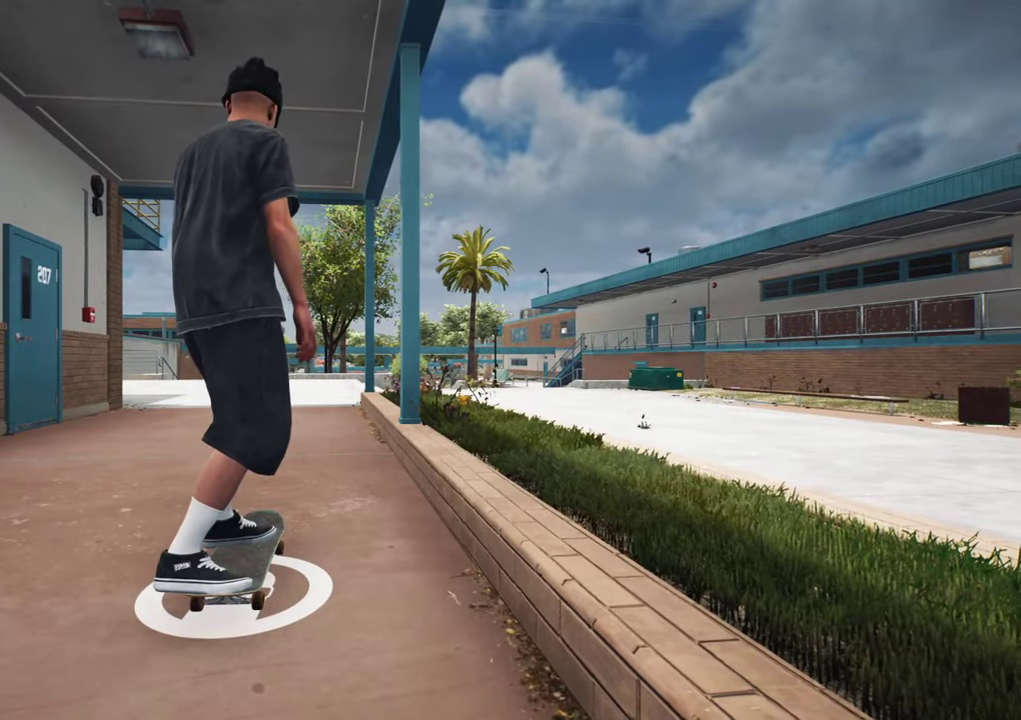
{"dt_ms": 700, "buttons": ["L2"], "left_stick": "center", "right_stick": "center", "events": [[617, "L2", "down"]]}
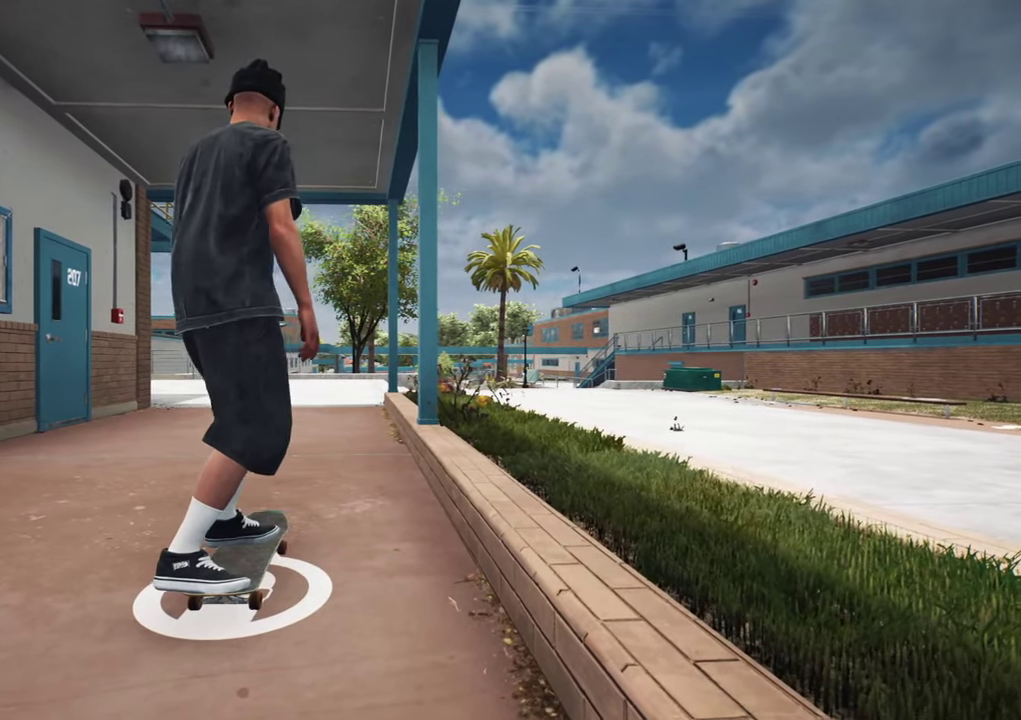
{"dt_ms": 300, "buttons": ["L2"], "left_stick": "center", "right_stick": "center", "events": [[67, "L2", "up"], [217, "L2", "down"]]}
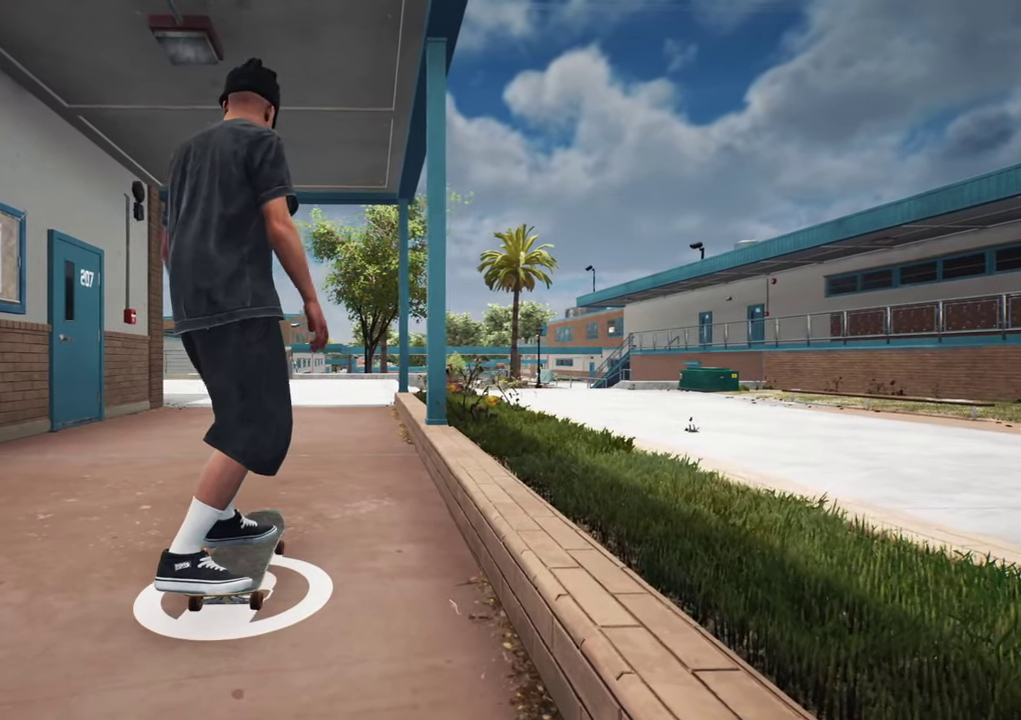
{"dt_ms": 500, "buttons": [], "left_stick": "center", "right_stick": "center", "events": [[150, "L2", "up"]]}
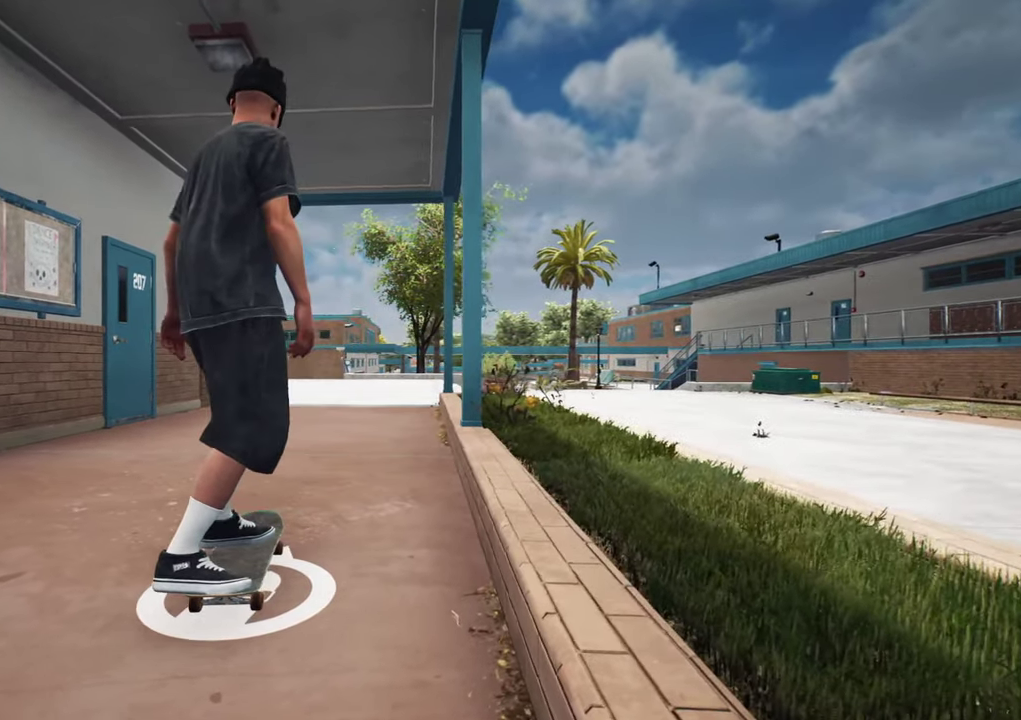
{"dt_ms": 500, "buttons": [], "left_stick": "center", "right_stick": "center", "events": []}
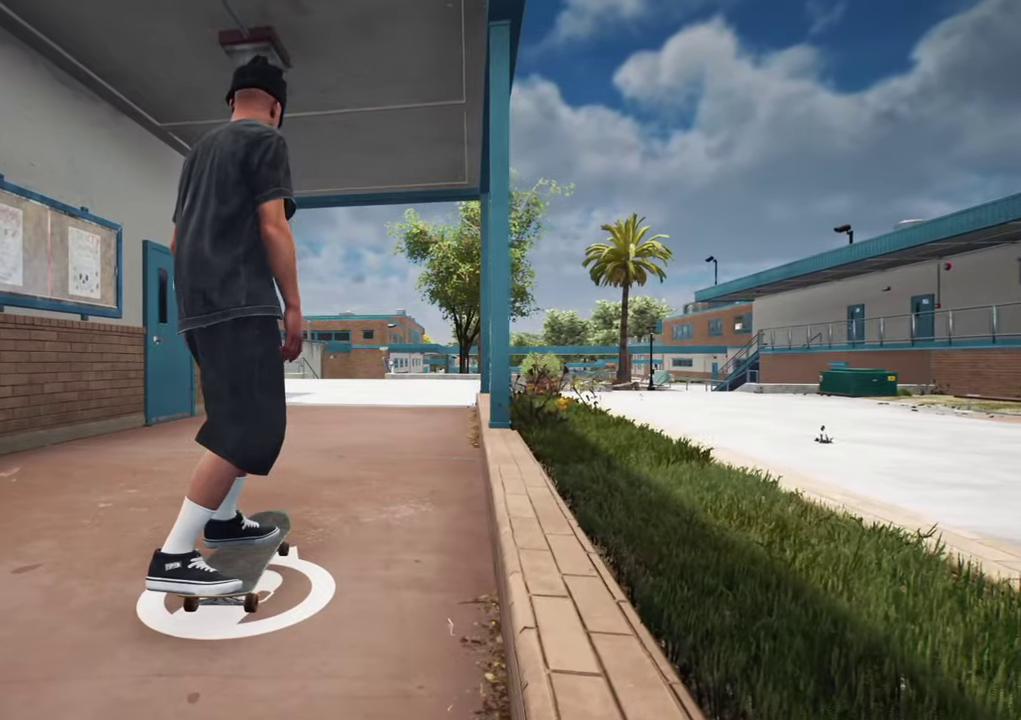
{"dt_ms": 500, "buttons": [], "left_stick": "center", "right_stick": "center", "events": []}
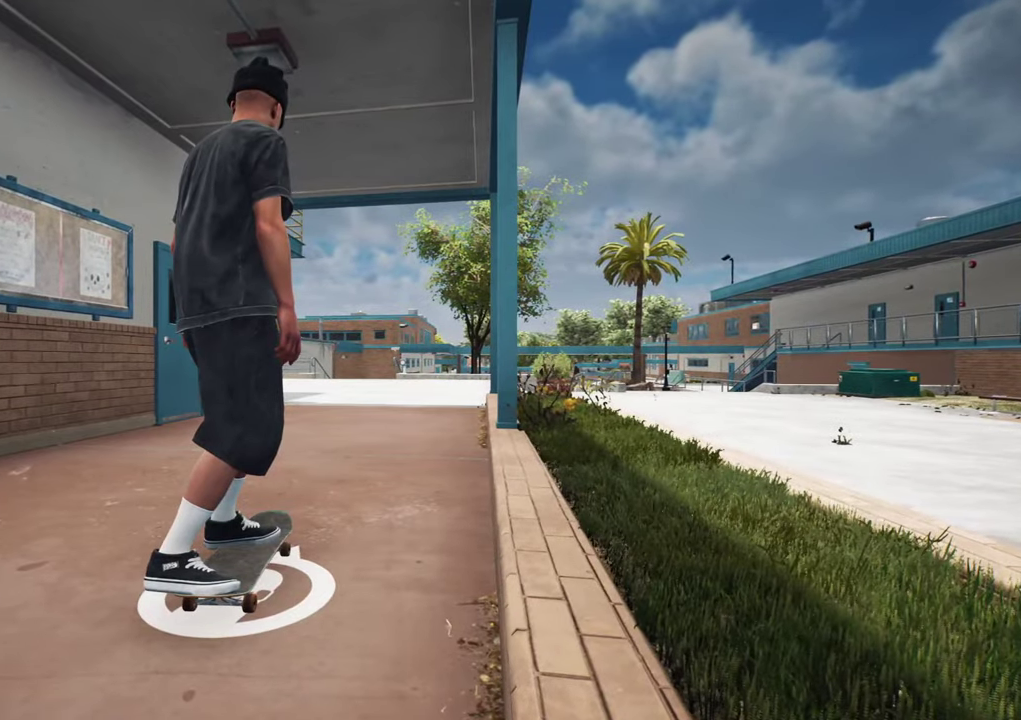
{"dt_ms": 500, "buttons": ["A", "L2"], "left_stick": "center", "right_stick": "center", "events": [[134, "L2", "down"], [234, "L2", "up"], [367, "A", "down"], [417, "L2", "down"]]}
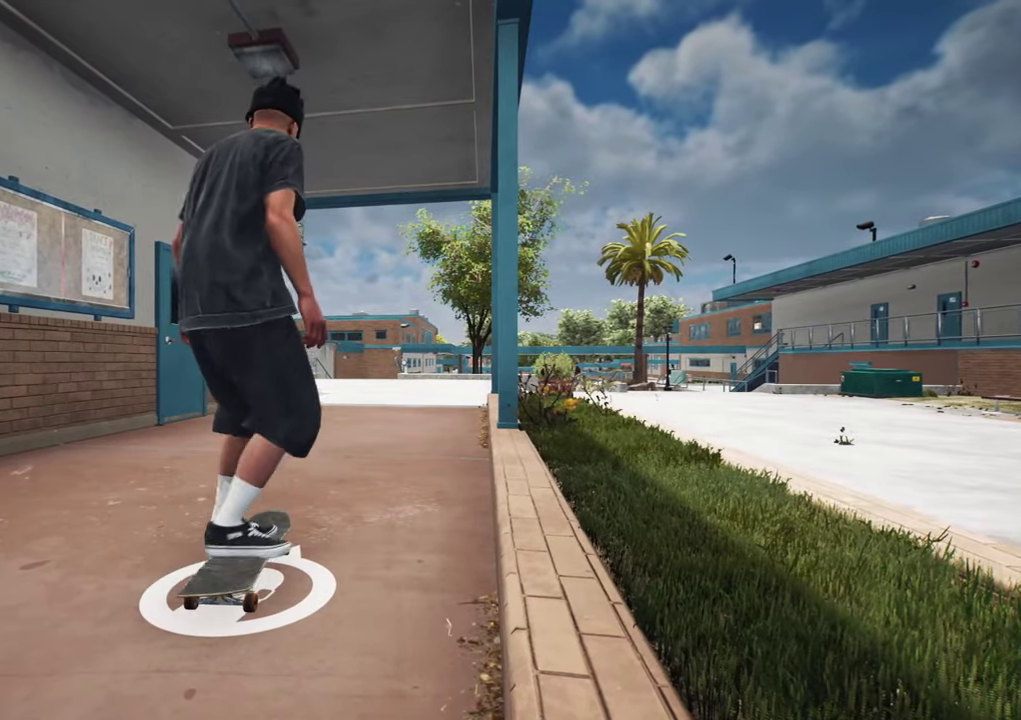
{"dt_ms": 500, "buttons": ["A", "L2"], "left_stick": "center", "right_stick": "center", "events": [[50, "L2", "up"], [100, "DPAD_RIGHT", "down"], [200, "DPAD_RIGHT", "up"], [434, "L2", "down"]]}
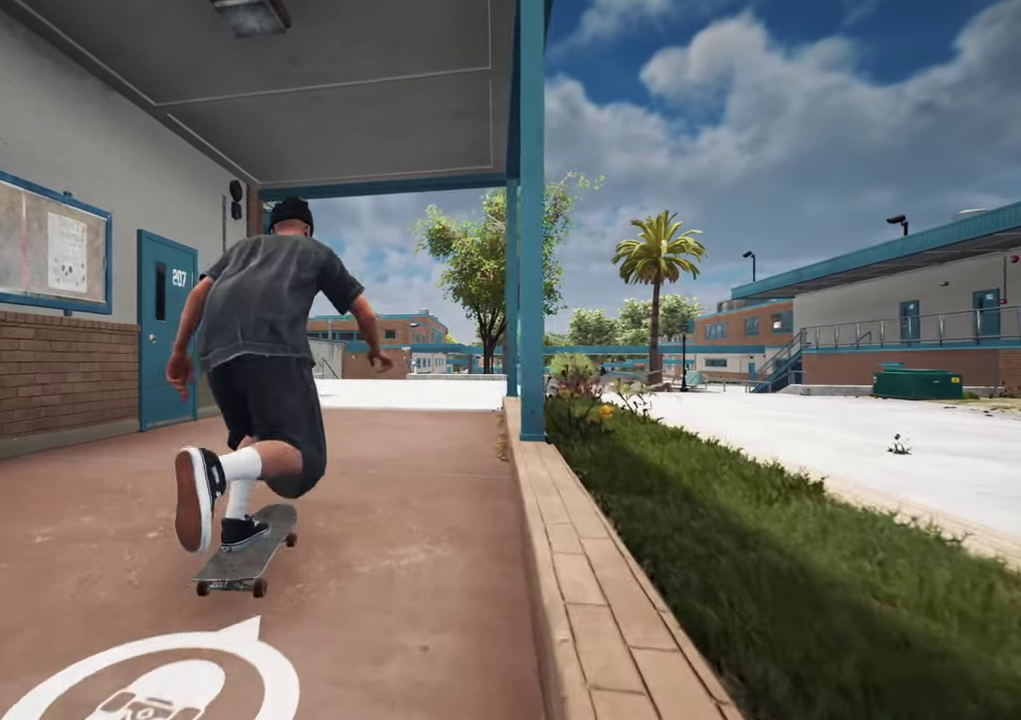
{"dt_ms": 700, "buttons": [], "left_stick": "center", "right_stick": "center", "events": [[34, "L2", "up"], [317, "L2", "down"], [417, "L2", "up"], [550, "L2", "down"], [634, "L2", "up"], [700, "A", "up"]]}
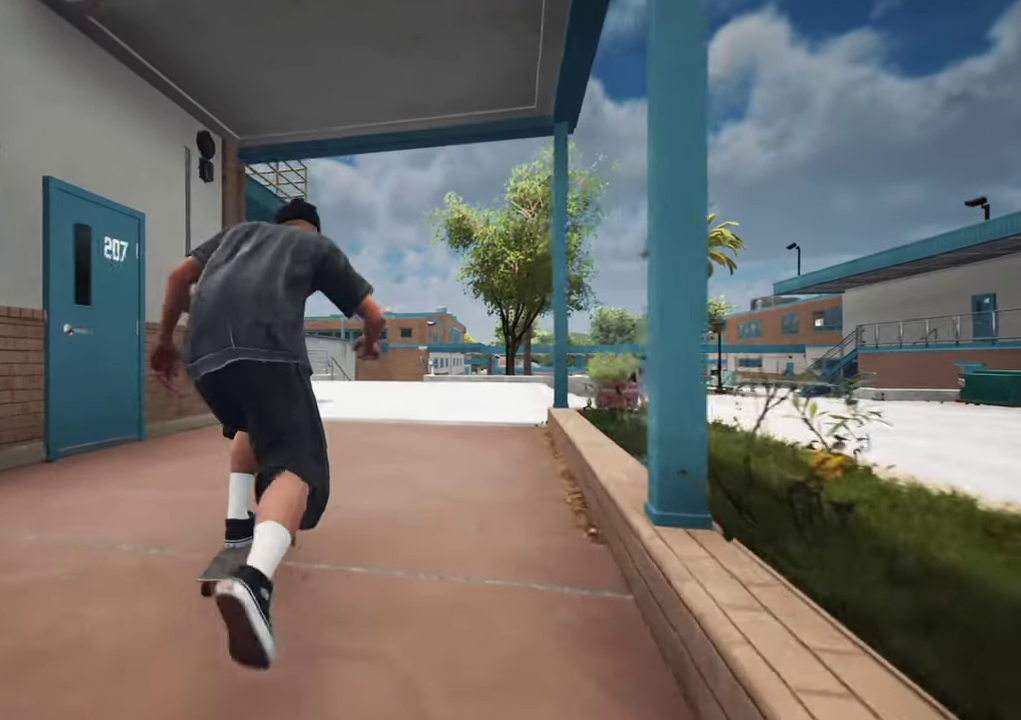
{"dt_ms": 300, "buttons": [], "left_stick": "center", "right_stick": "center", "events": [[150, "L2", "down"], [200, "L2", "up"]]}
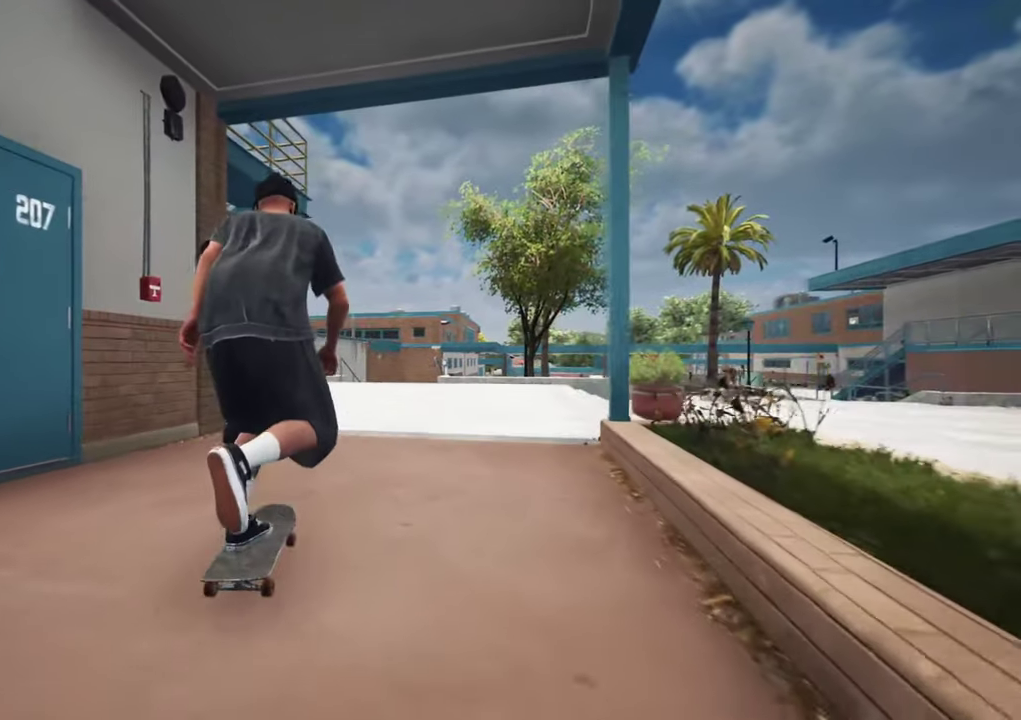
{"dt_ms": 500, "buttons": [], "left_stick": "center", "right_stick": "center", "events": [[284, "A", "down"], [400, "A", "up"]]}
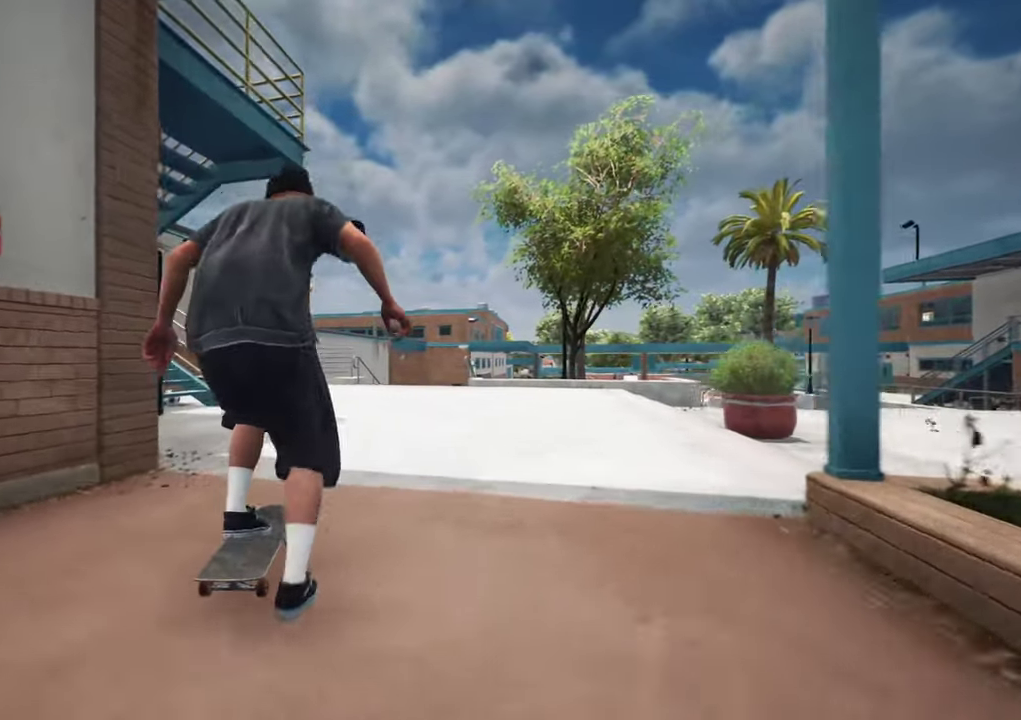
{"dt_ms": 300, "buttons": [], "left_stick": "center", "right_stick": "center", "events": []}